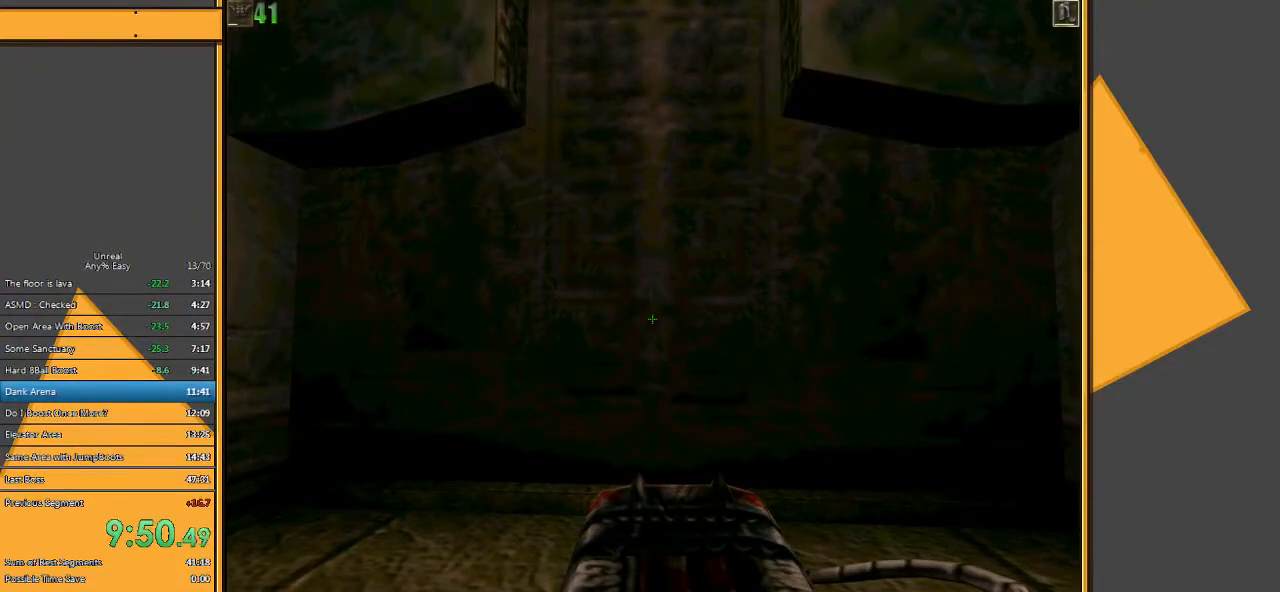
Gameplay with keyboard and mouse; each line is a JSON object with the keys and mouse buttons held at the frame after it. "events" lists presses ("down") and releases ("up") of "1", "2", "3", "4", "5", "a", "alt", "c", "ctrl", "d", "e", "f", "q", "r", "s", "shift", "space", "tab", "v", "w", "x", "z", "mouse_left" and "mouse_right" between this image and that frame as [ms after this image, input, new state], when the widget could be followed in between. "mouse_left", "mouse_right" = the "left", "right" buttons of the "mouse" list. No other keys are recorded. Mouse movement is not recorded.
{"keys": [], "mouse": [], "events": []}
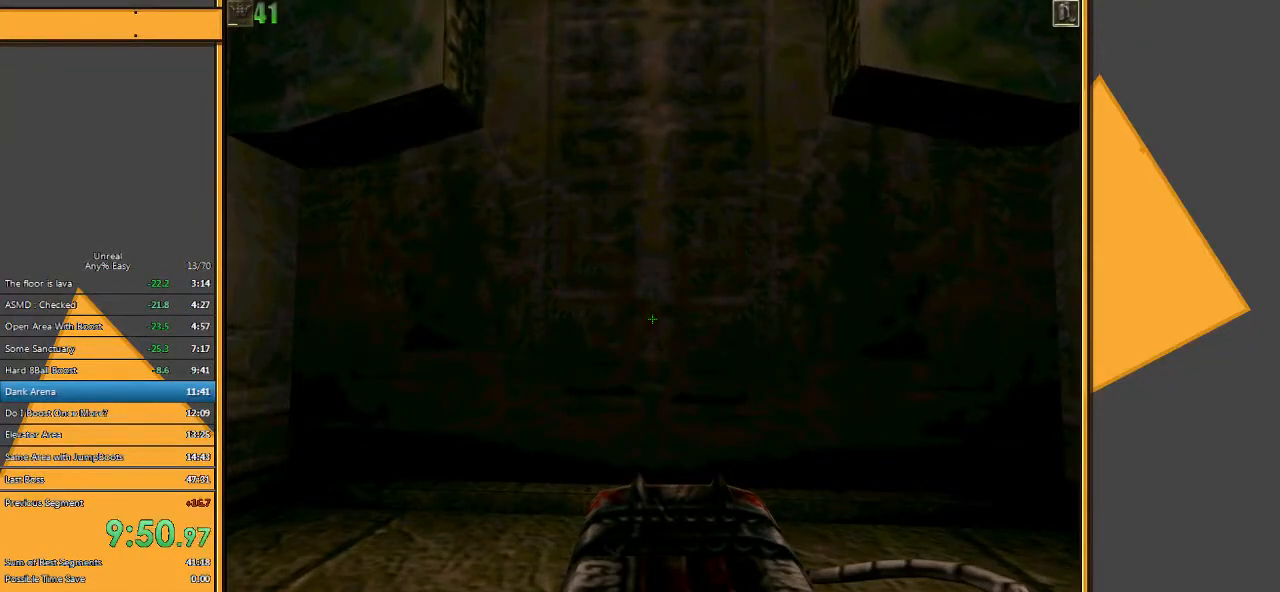
{"keys": [], "mouse": [], "events": []}
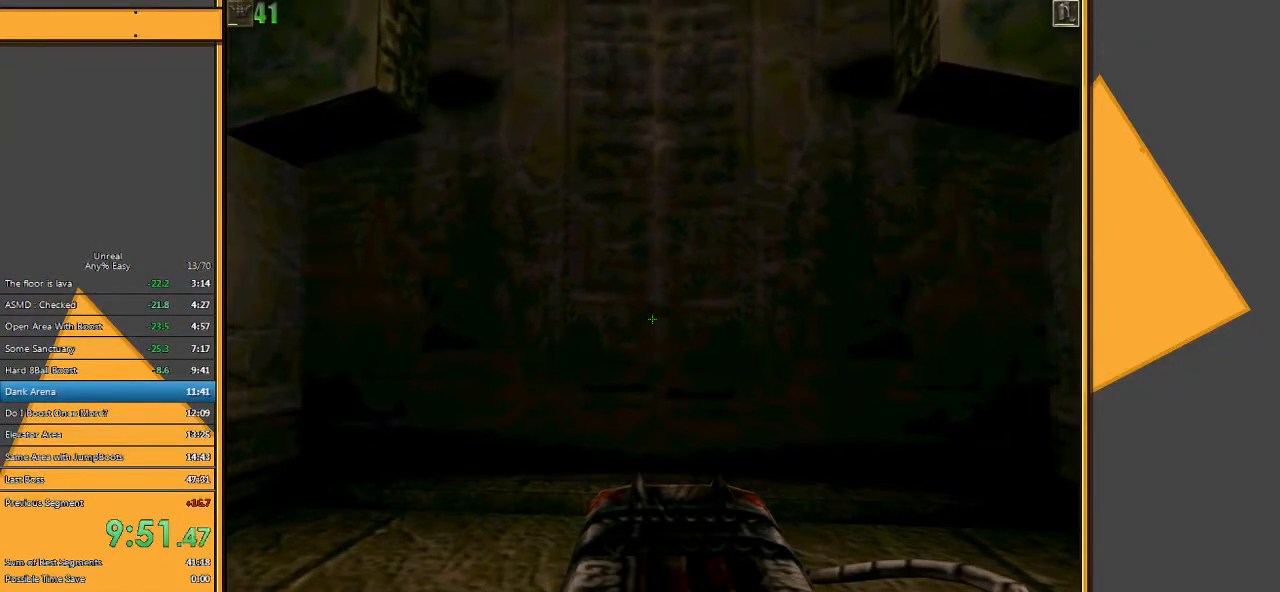
{"keys": ["w"], "mouse": [], "events": [[267, "w", "down"]]}
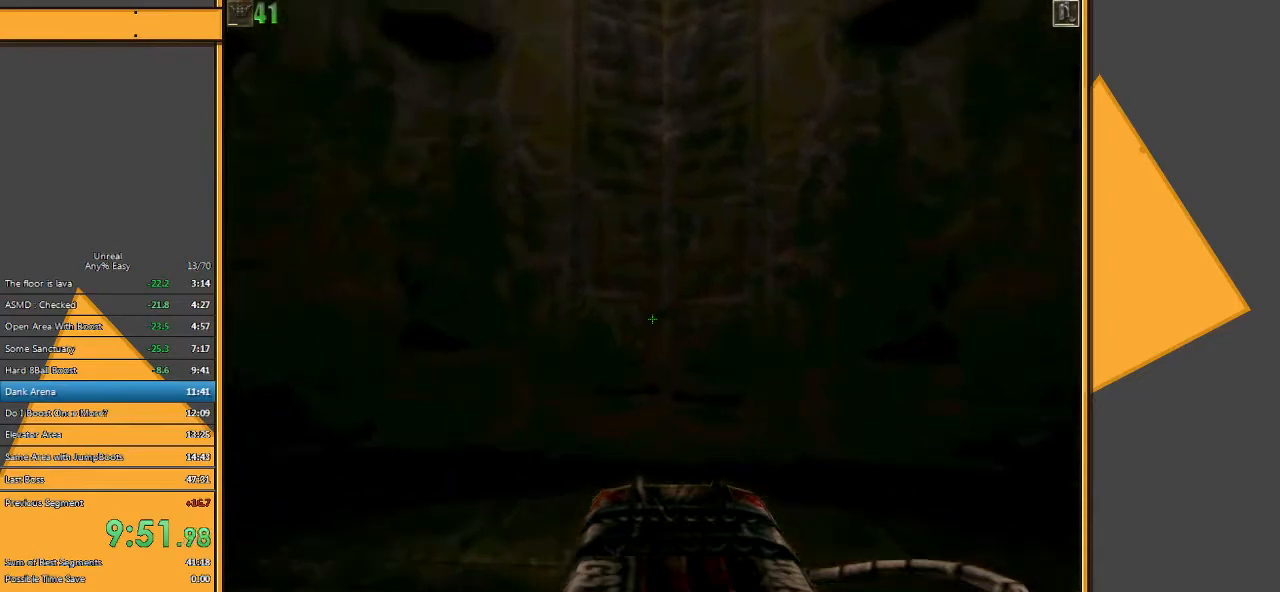
{"keys": ["w"], "mouse": [], "events": []}
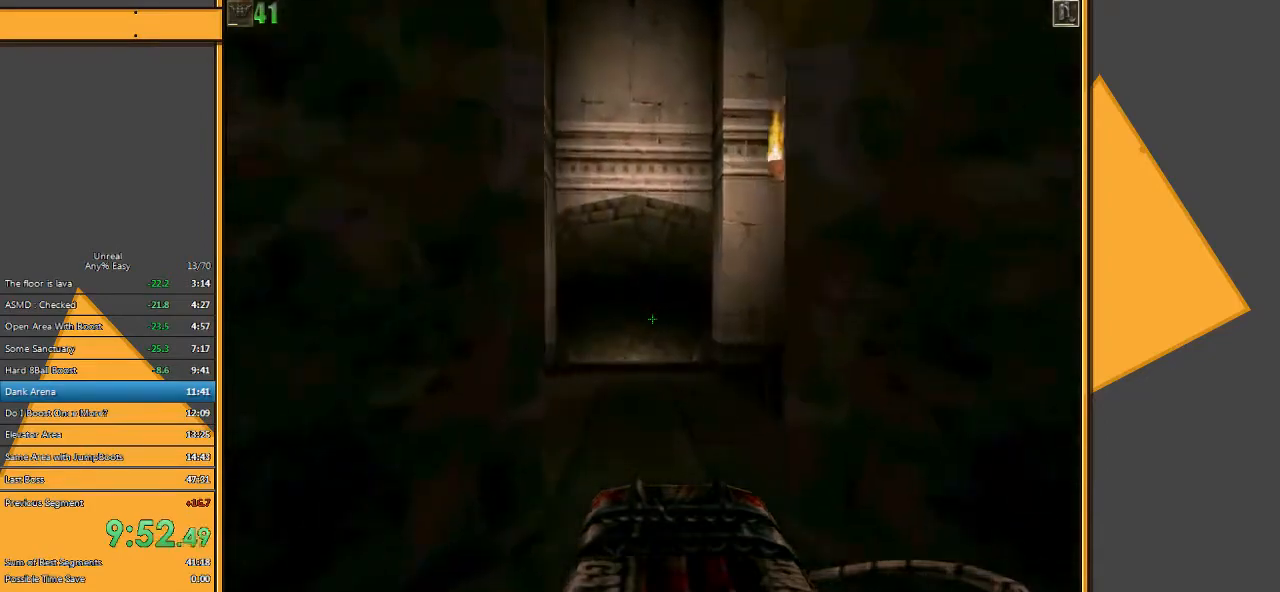
{"keys": ["w"], "mouse": [], "events": []}
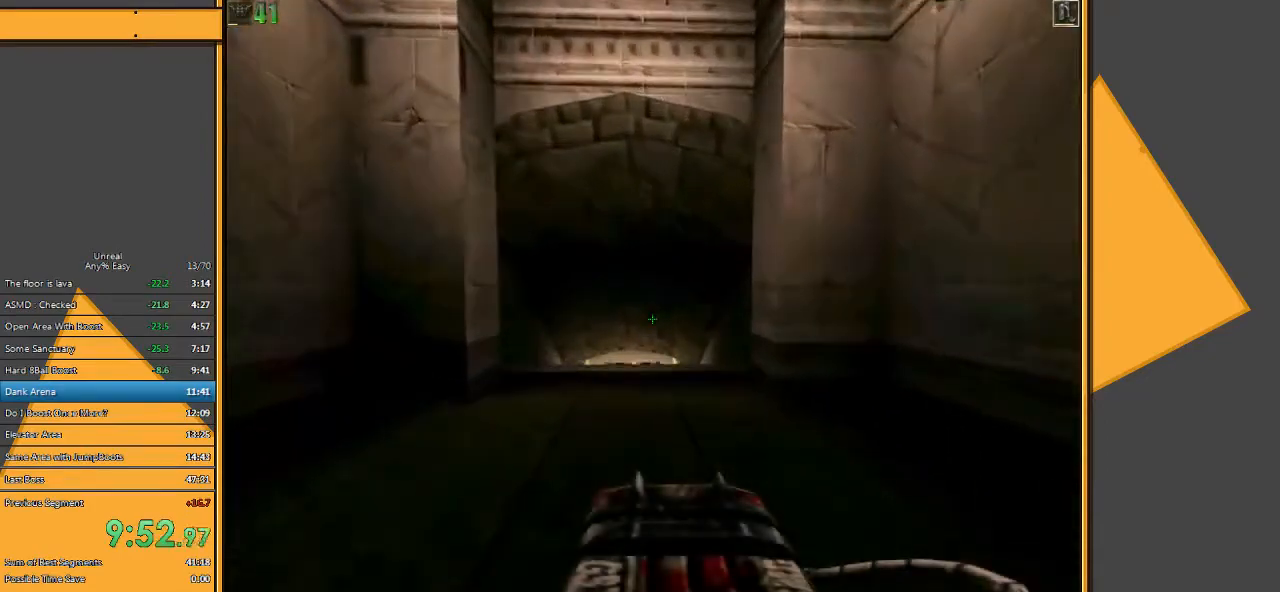
{"keys": ["d", "w"], "mouse": [], "events": [[483, "d", "down"]]}
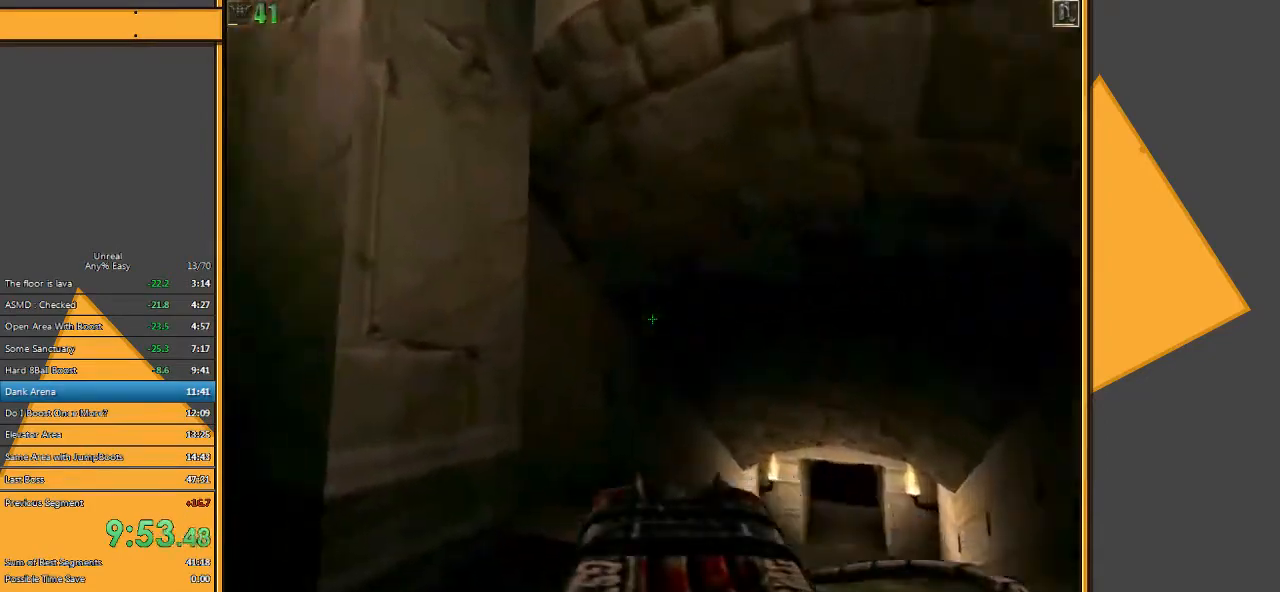
{"keys": ["w"], "mouse": [], "events": [[50, "d", "up"], [150, "d", "down"], [417, "d", "up"]]}
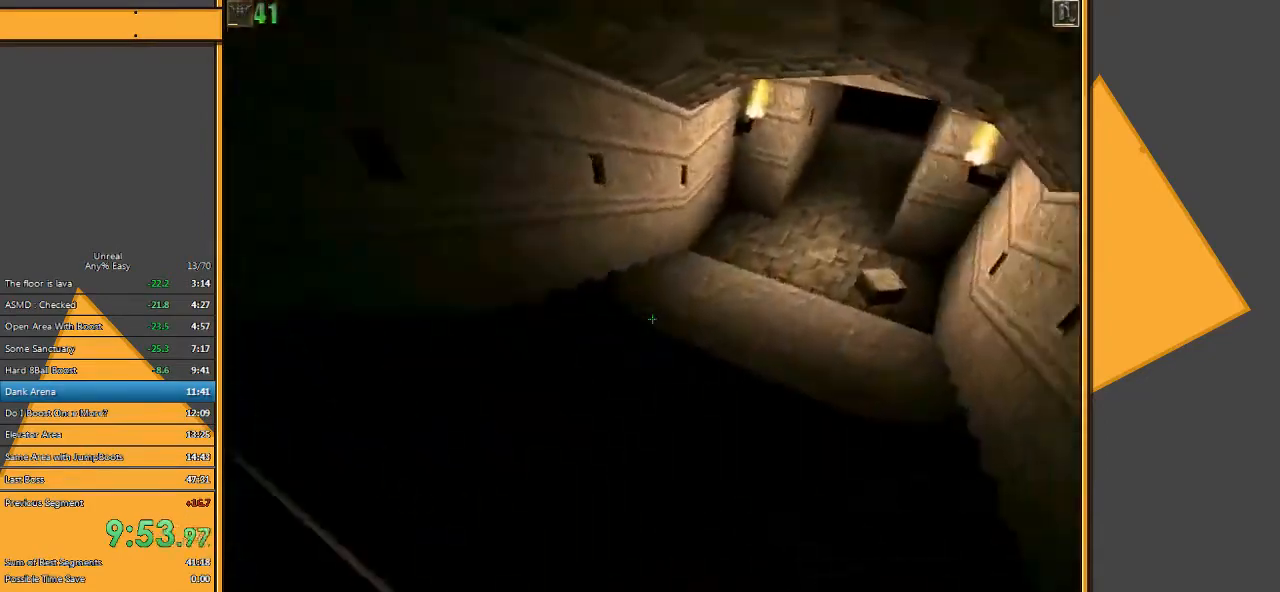
{"keys": ["w"], "mouse": [], "events": []}
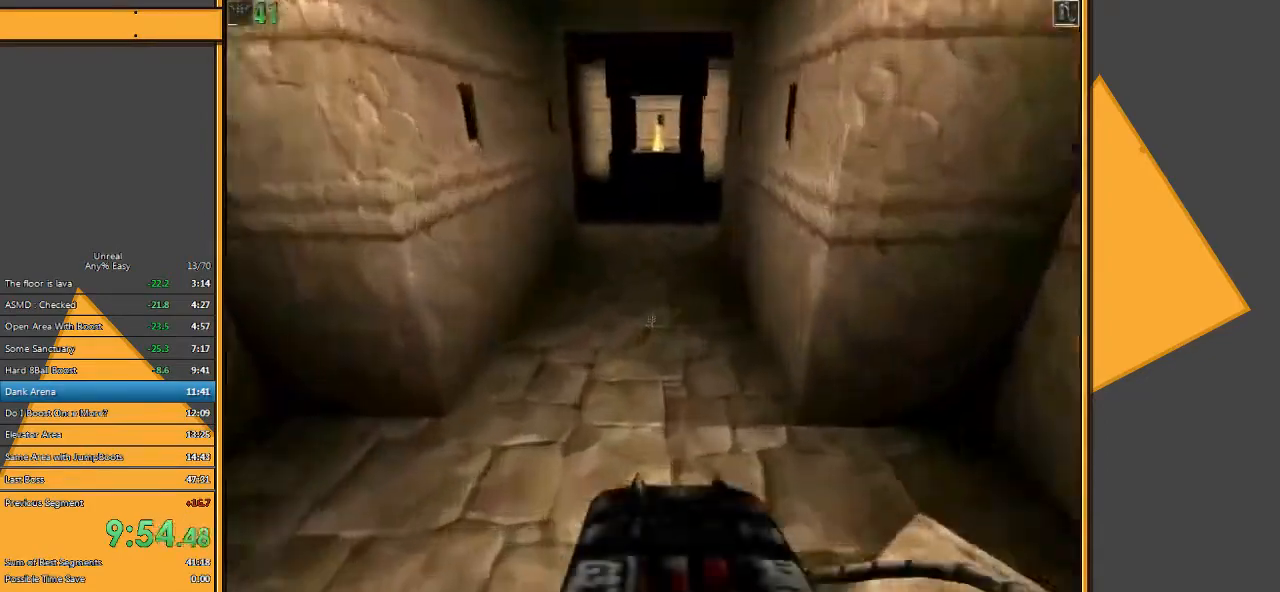
{"keys": ["w"], "mouse": [], "events": []}
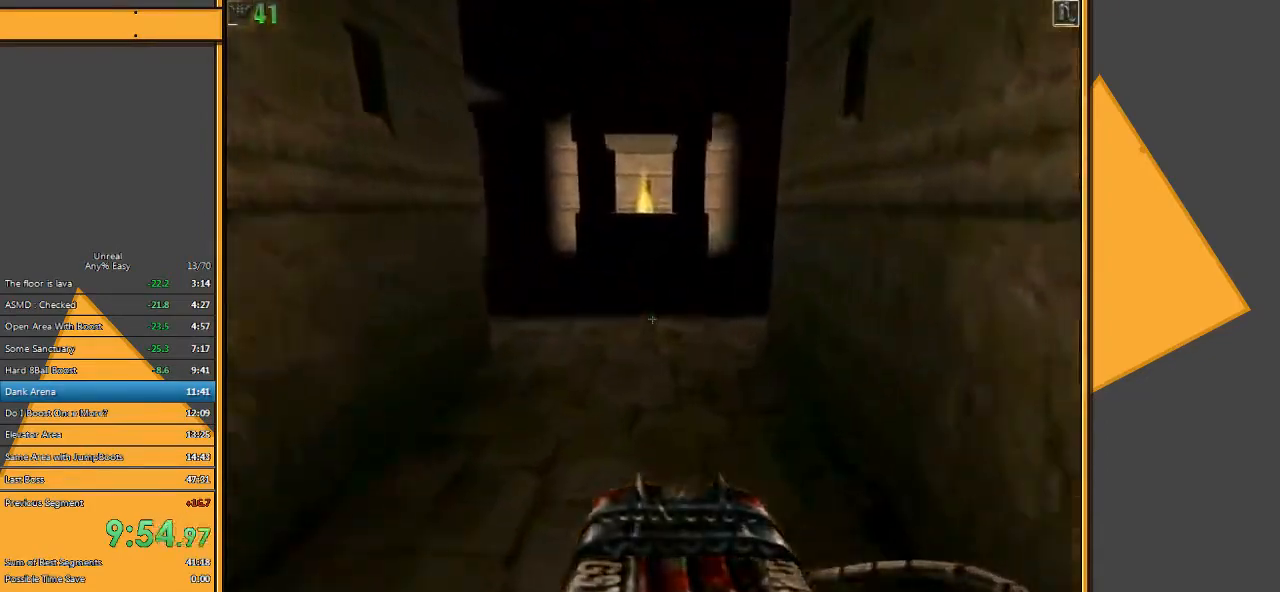
{"keys": ["d", "w"], "mouse": [], "events": [[467, "d", "down"]]}
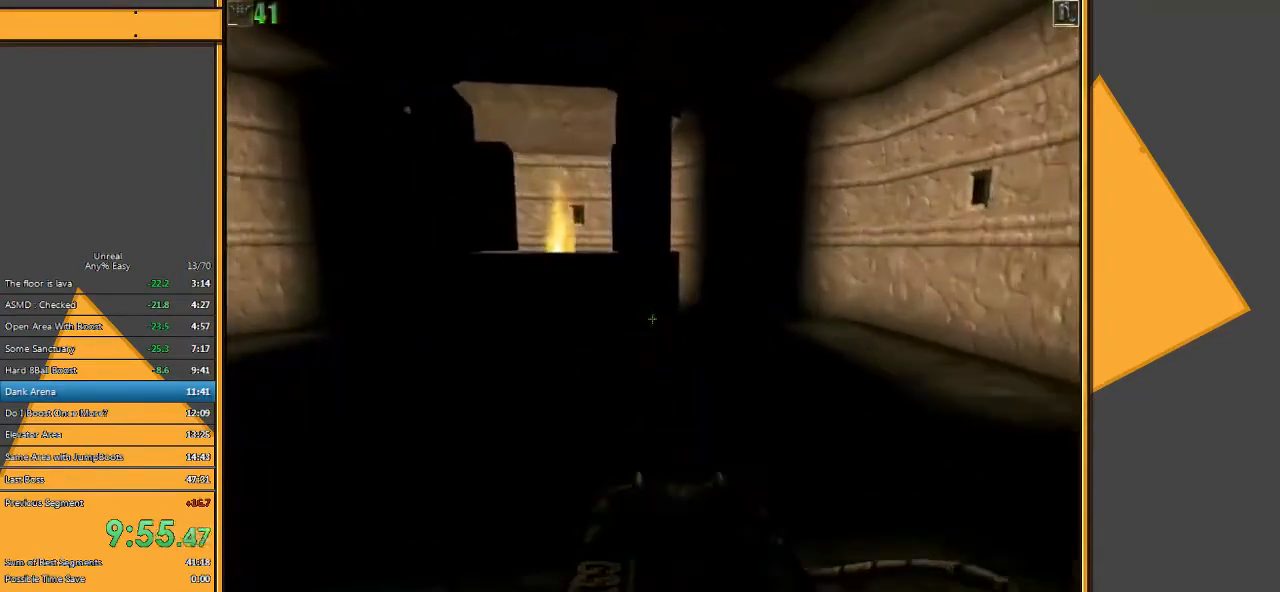
{"keys": ["w"], "mouse": [], "events": [[200, "d", "up"], [400, "d", "down"], [433, "d", "up"]]}
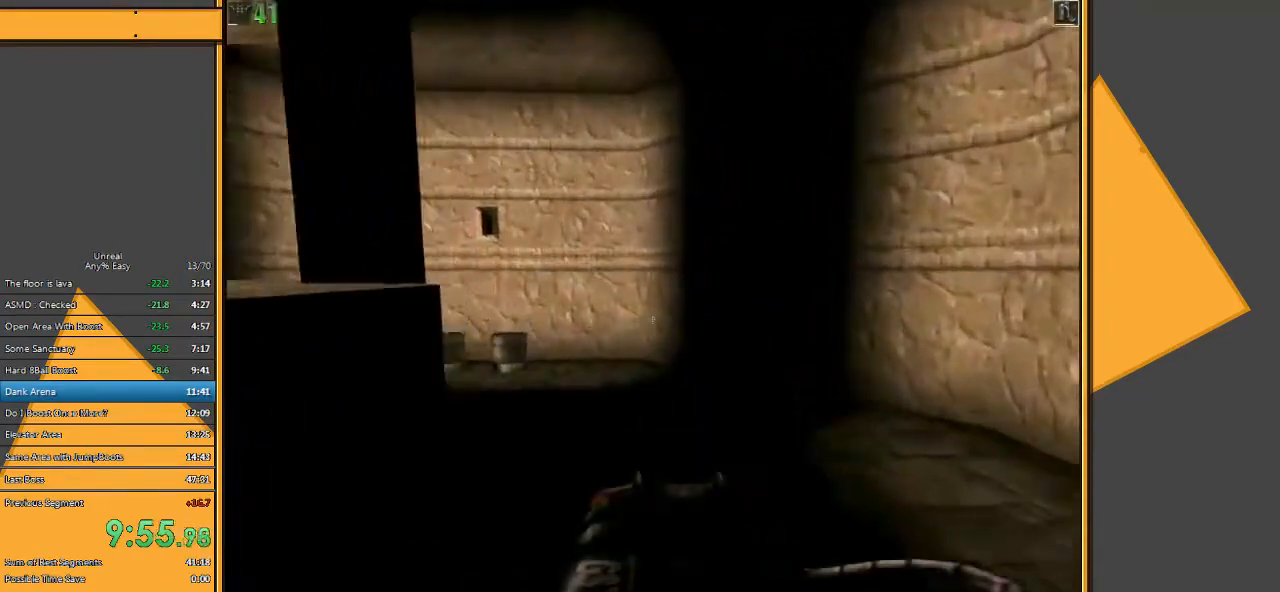
{"keys": ["w"], "mouse": [], "events": []}
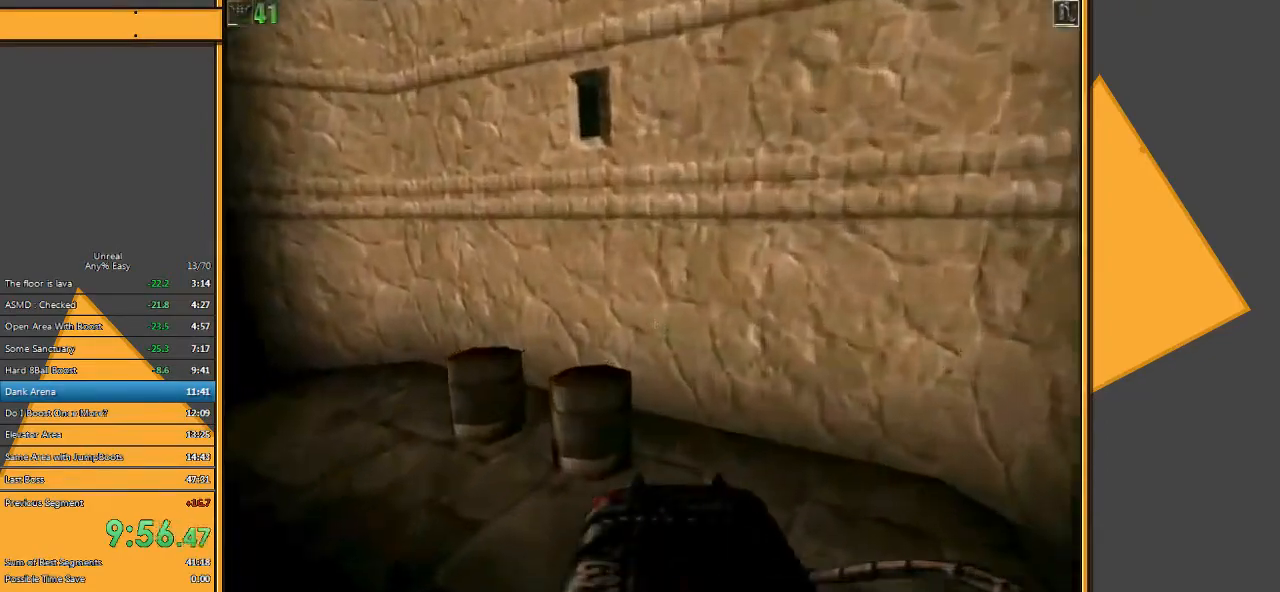
{"keys": ["a", "w"], "mouse": [], "events": [[150, "a", "down"]]}
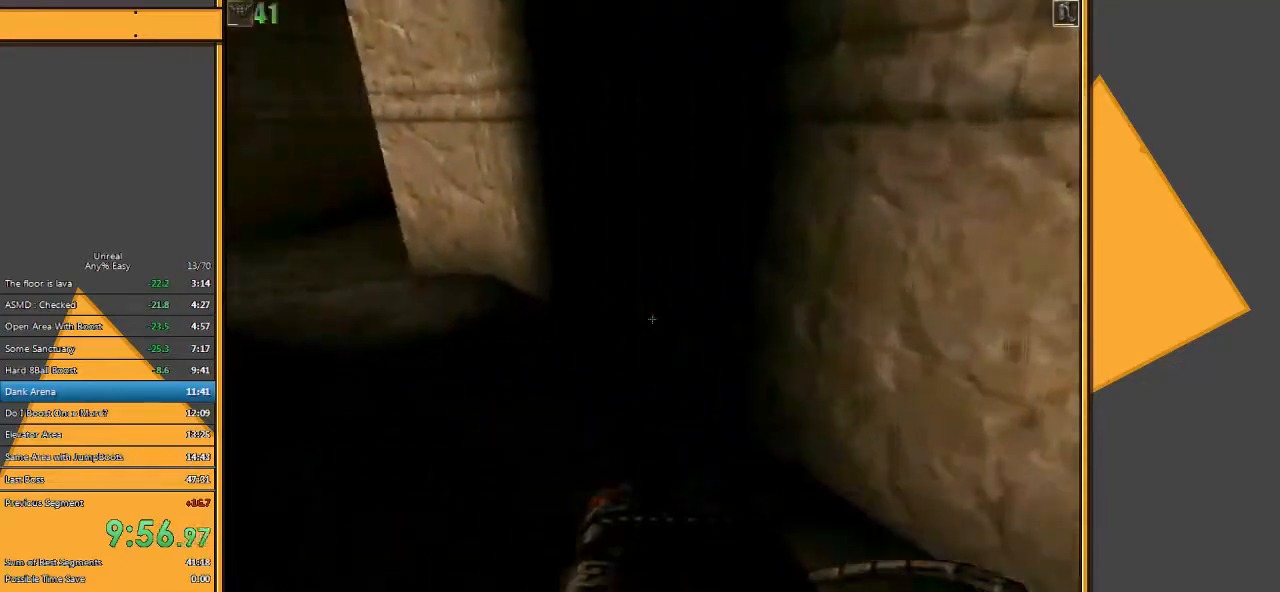
{"keys": ["w"], "mouse": [], "events": [[100, "5", "down"], [200, "5", "up"], [450, "a", "up"]]}
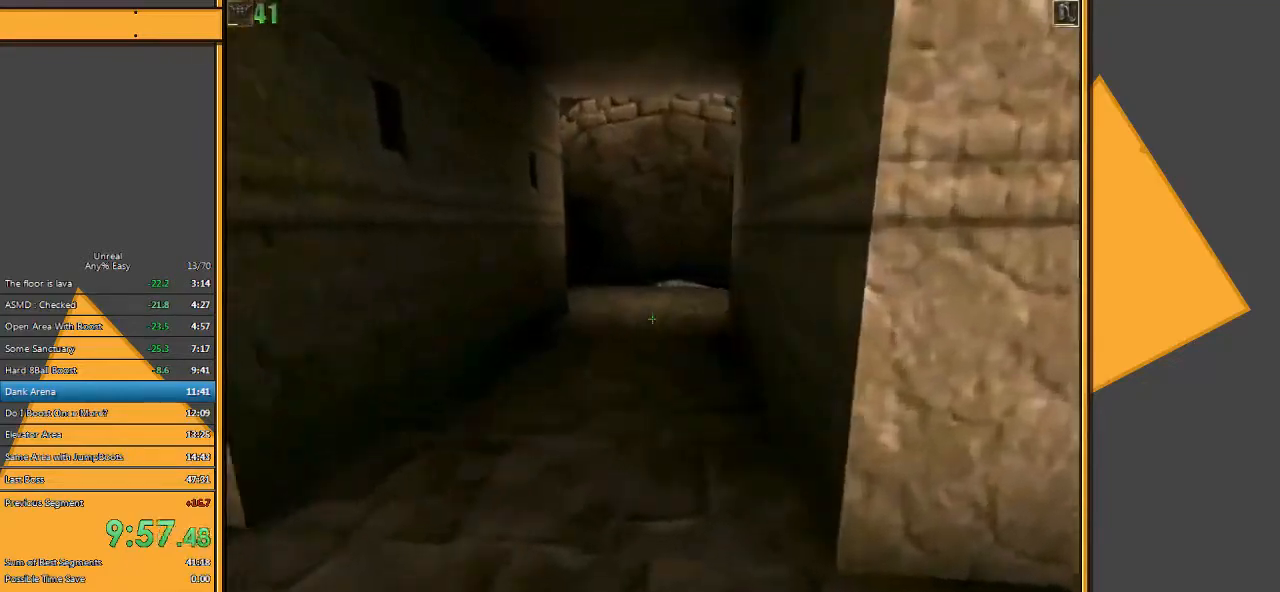
{"keys": ["w"], "mouse": [], "events": []}
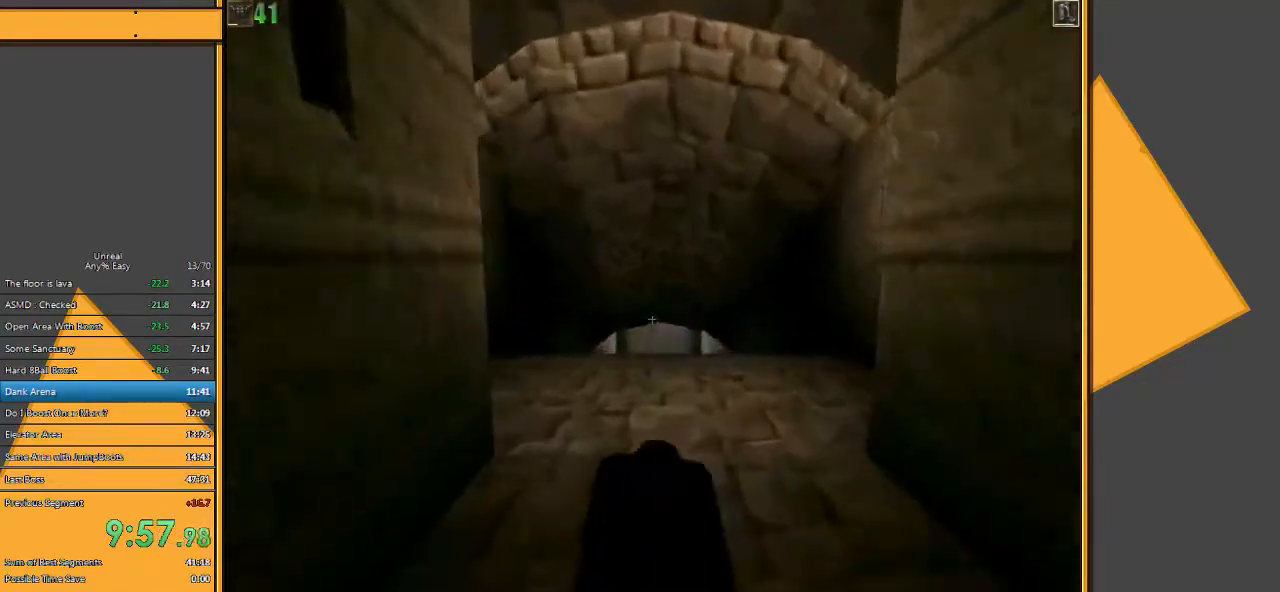
{"keys": ["d", "w"], "mouse": [], "events": [[333, "d", "down"], [400, "d", "up"], [467, "d", "down"]]}
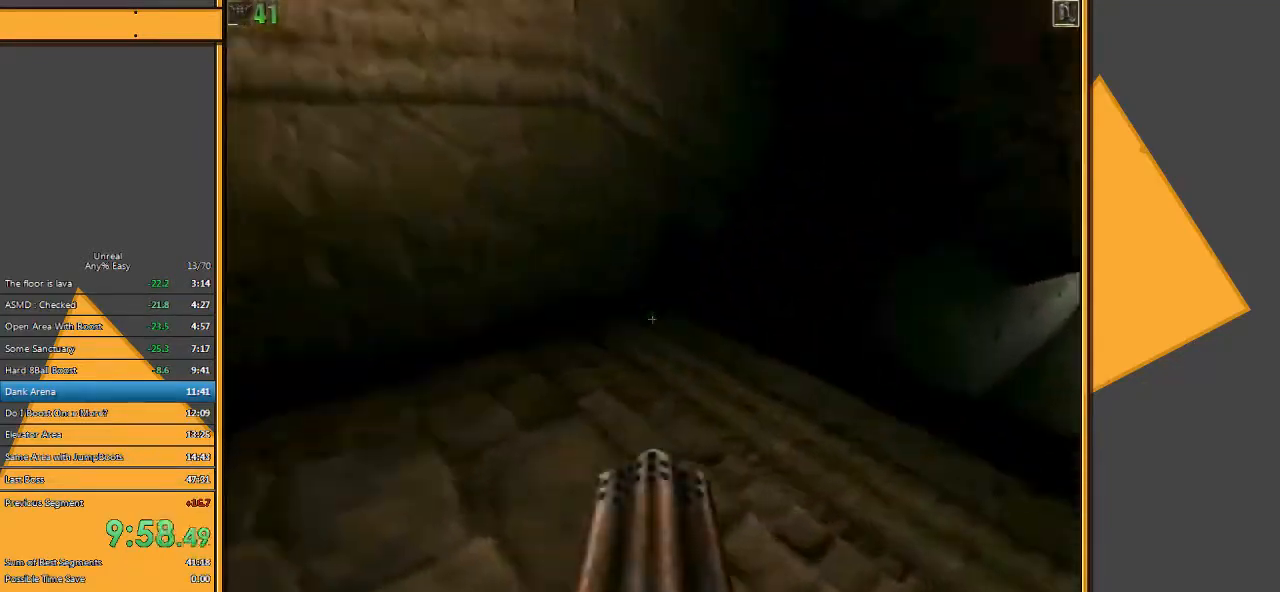
{"keys": ["w"], "mouse": [], "events": [[150, "d", "up"]]}
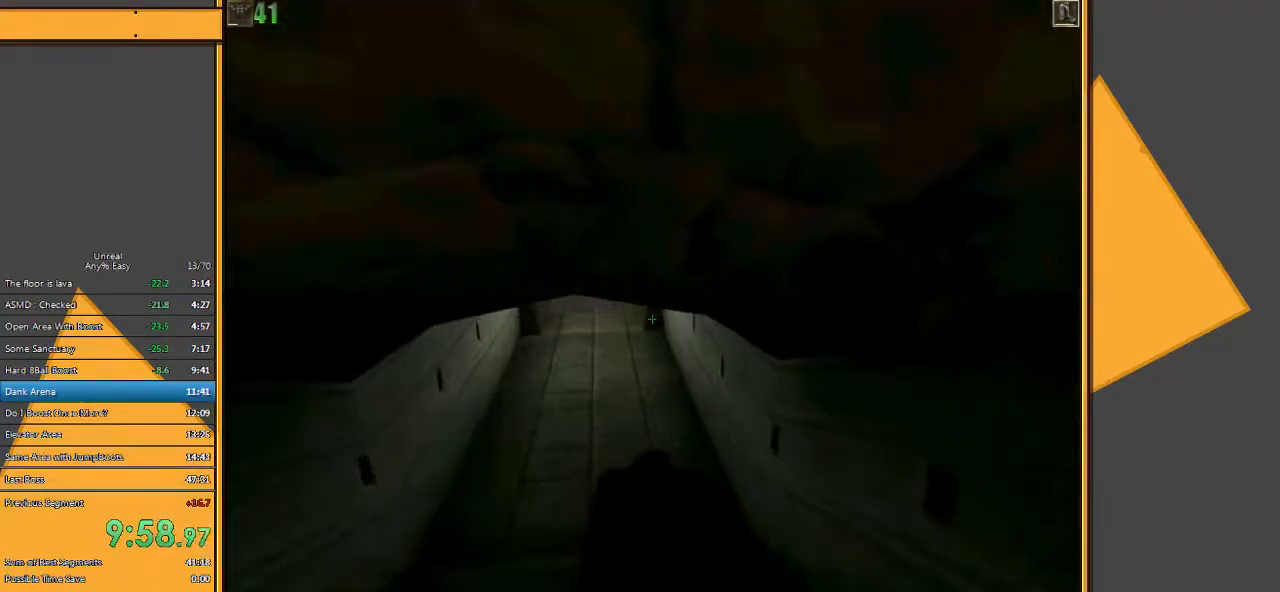
{"keys": ["w"], "mouse": [], "events": []}
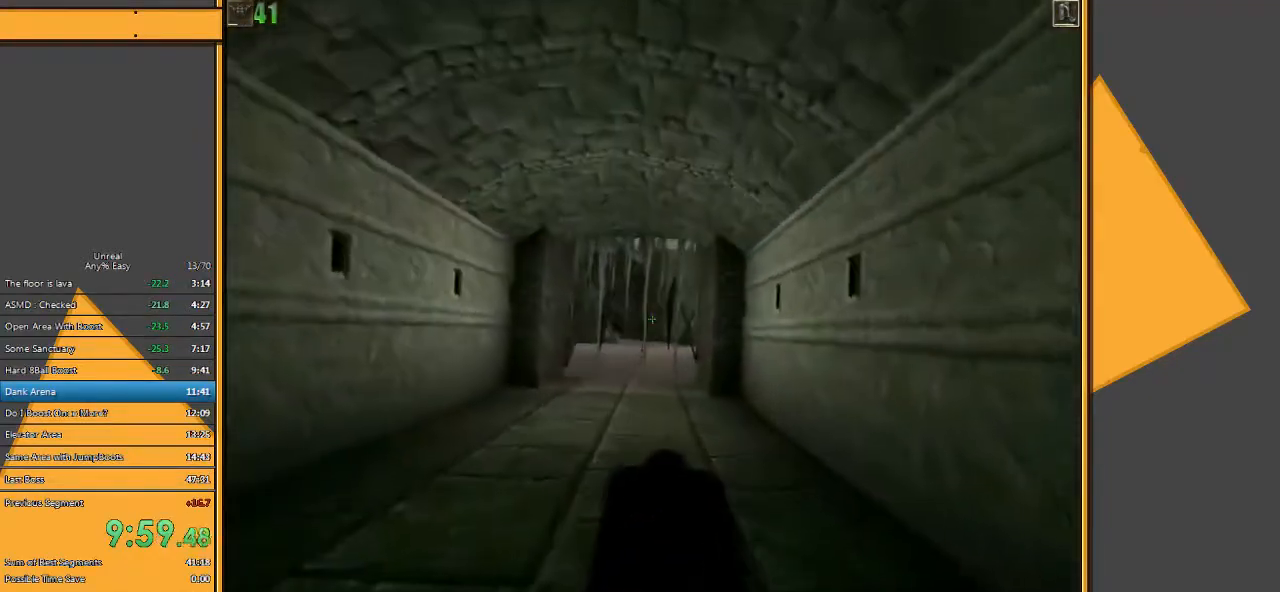
{"keys": ["w"], "mouse": [], "events": [[233, "e", "down"], [300, "e", "up"]]}
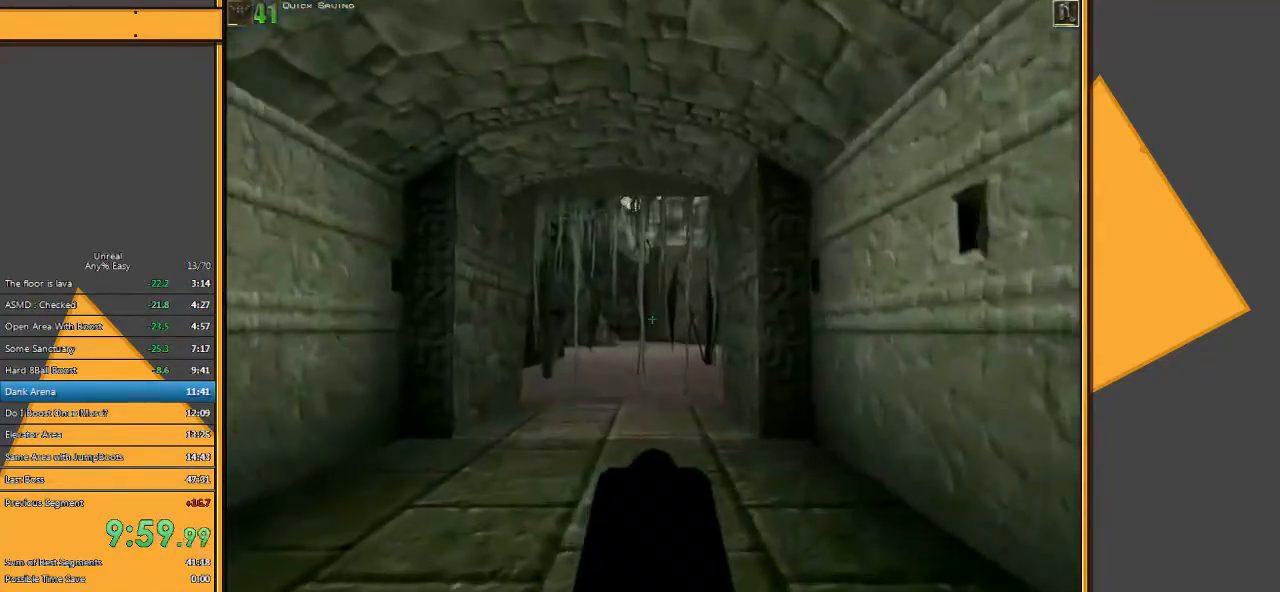
{"keys": ["w"], "mouse": ["left"], "events": [[133, "mouse_left", "down"]]}
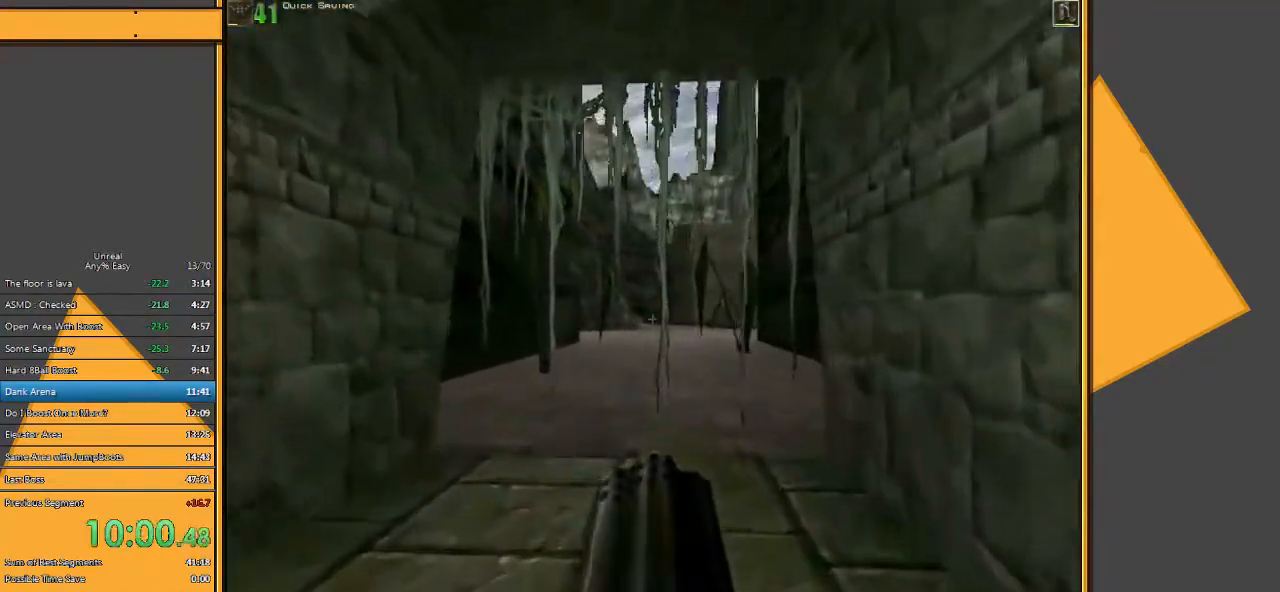
{"keys": ["w"], "mouse": ["left"], "events": []}
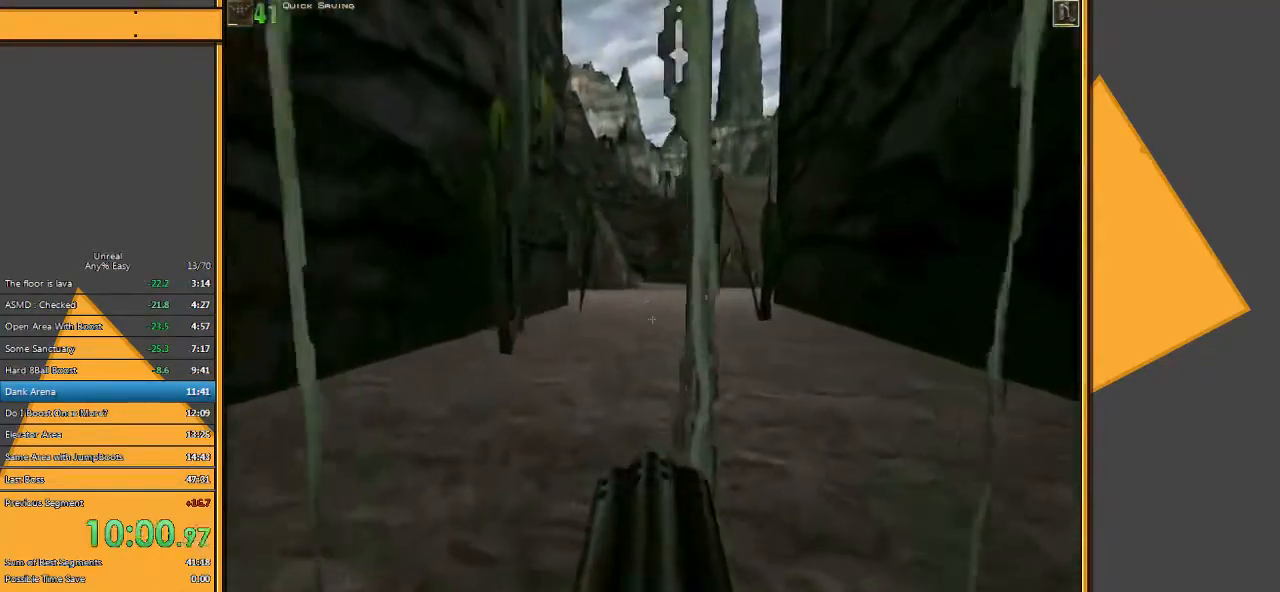
{"keys": ["w"], "mouse": ["left"], "events": []}
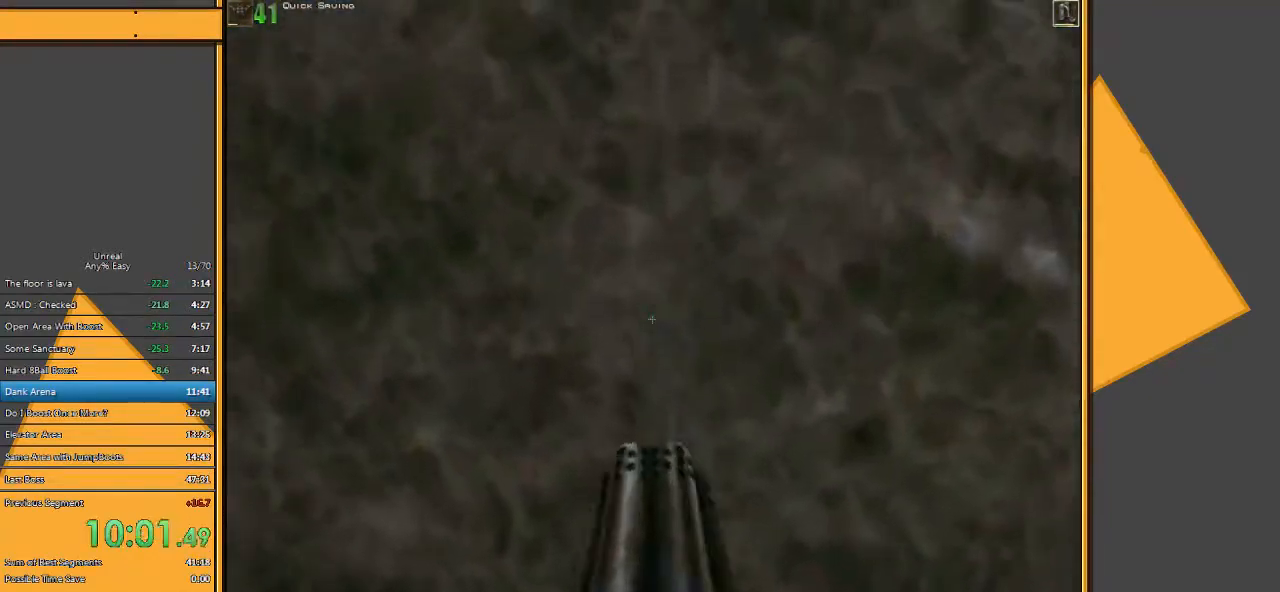
{"keys": ["w"], "mouse": [], "events": [[400, "mouse_left", "up"]]}
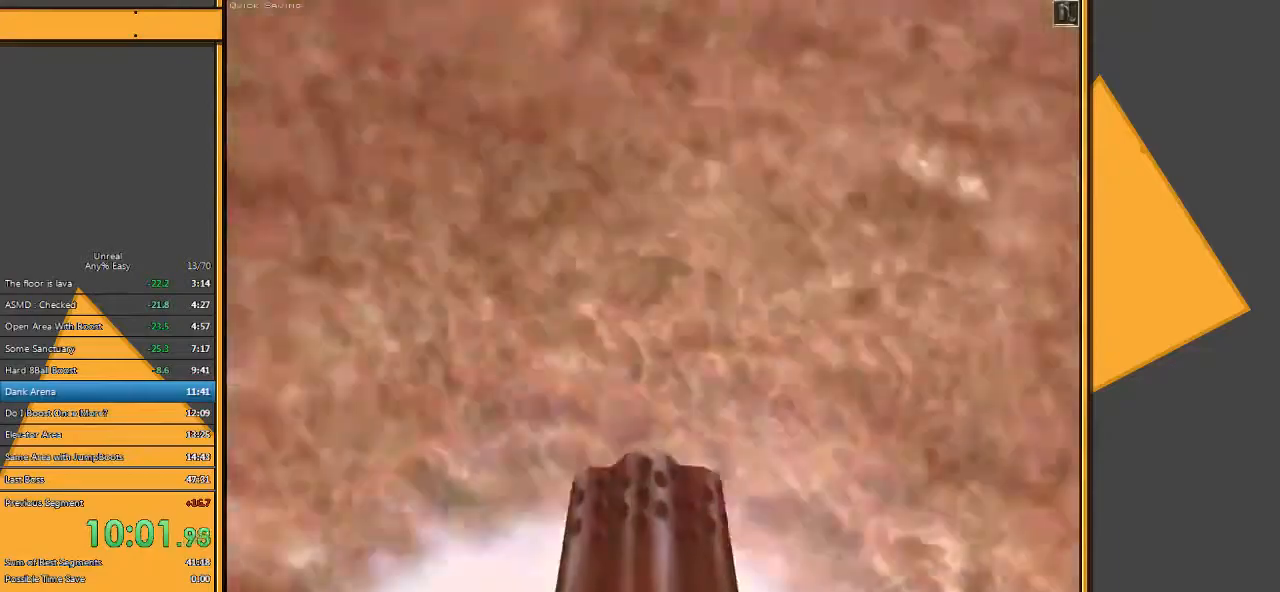
{"keys": ["w"], "mouse": [], "events": []}
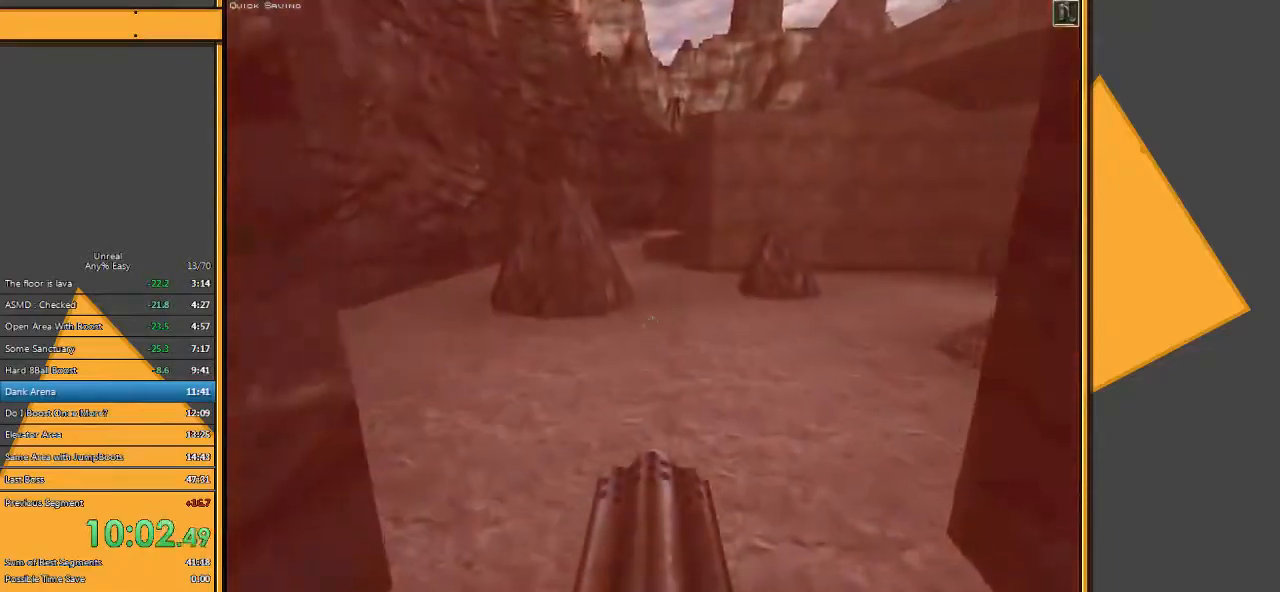
{"keys": ["w"], "mouse": [], "events": []}
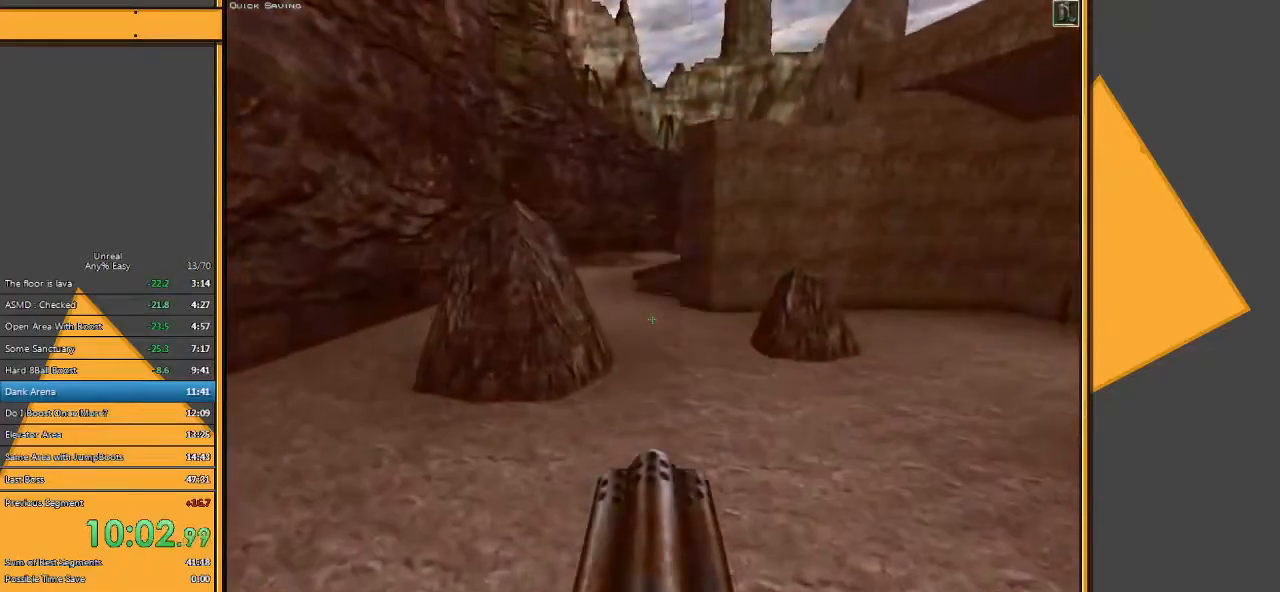
{"keys": ["w"], "mouse": [], "events": []}
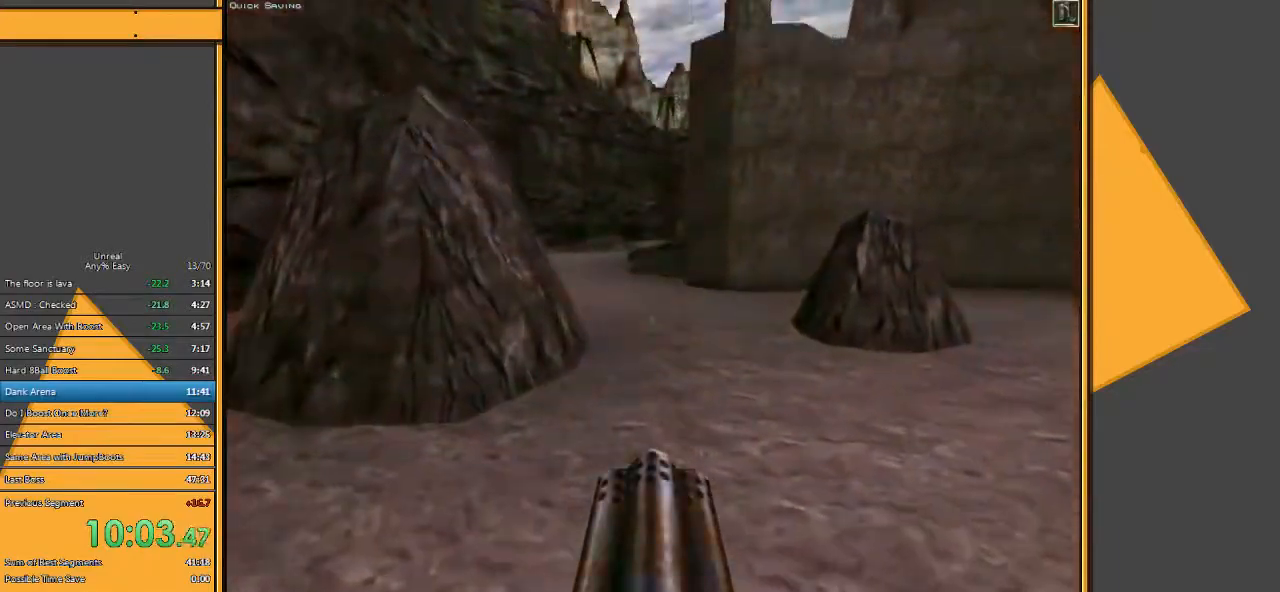
{"keys": ["w"], "mouse": [], "events": []}
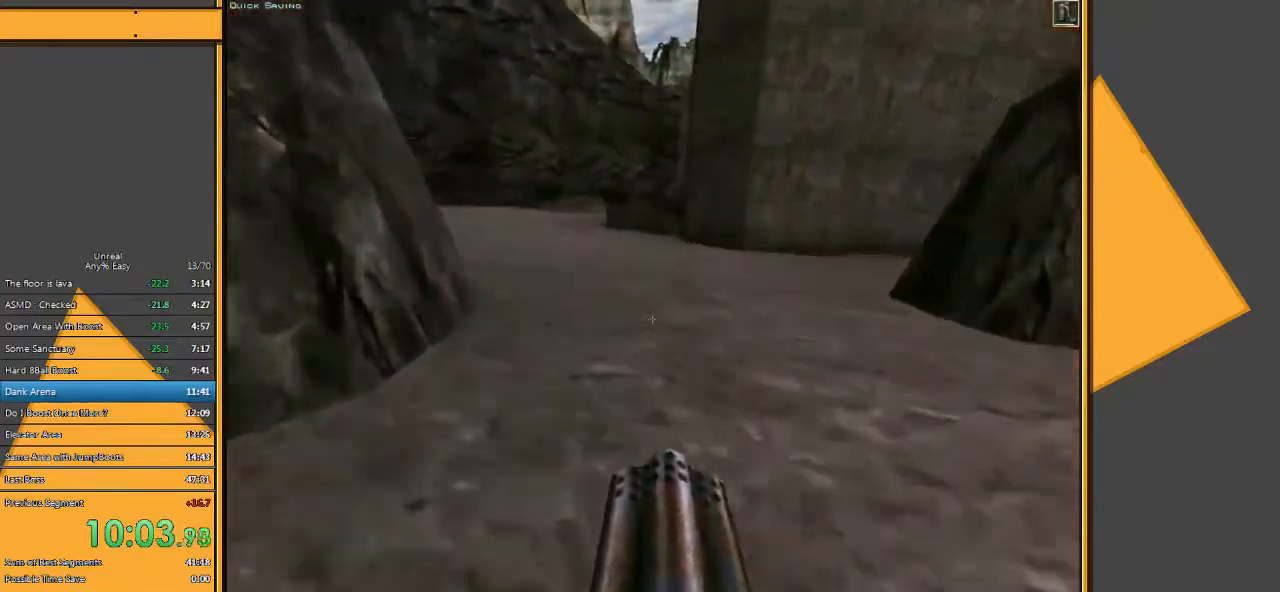
{"keys": ["a", "w"], "mouse": [], "events": [[183, "a", "down"]]}
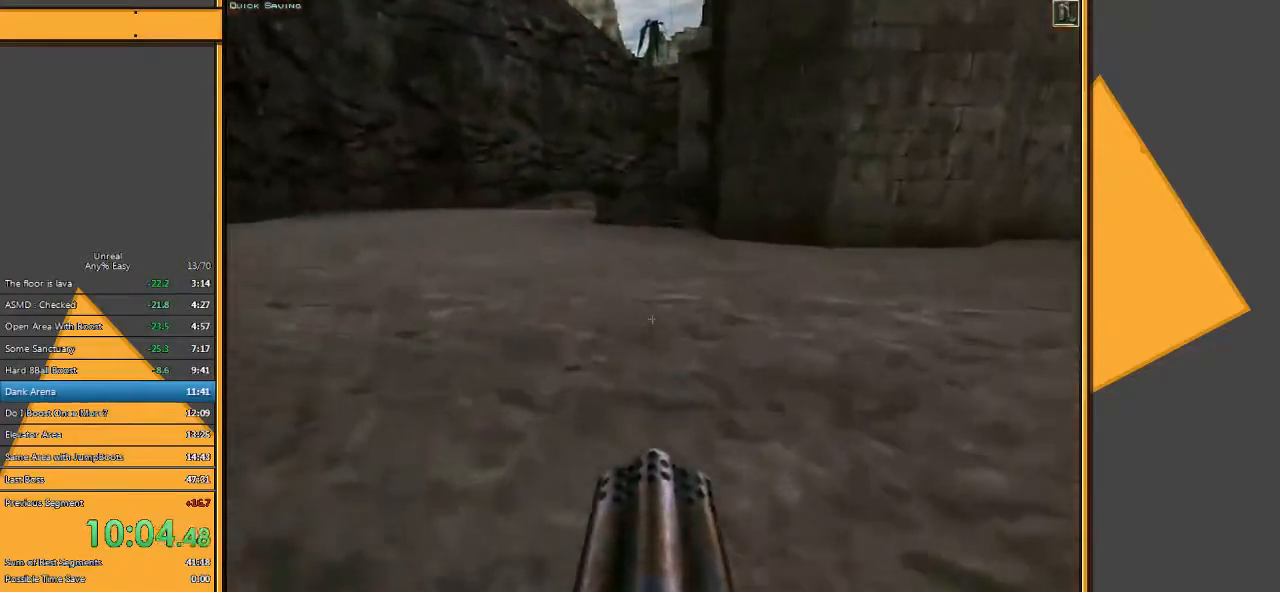
{"keys": ["w"], "mouse": [], "events": [[333, "a", "up"]]}
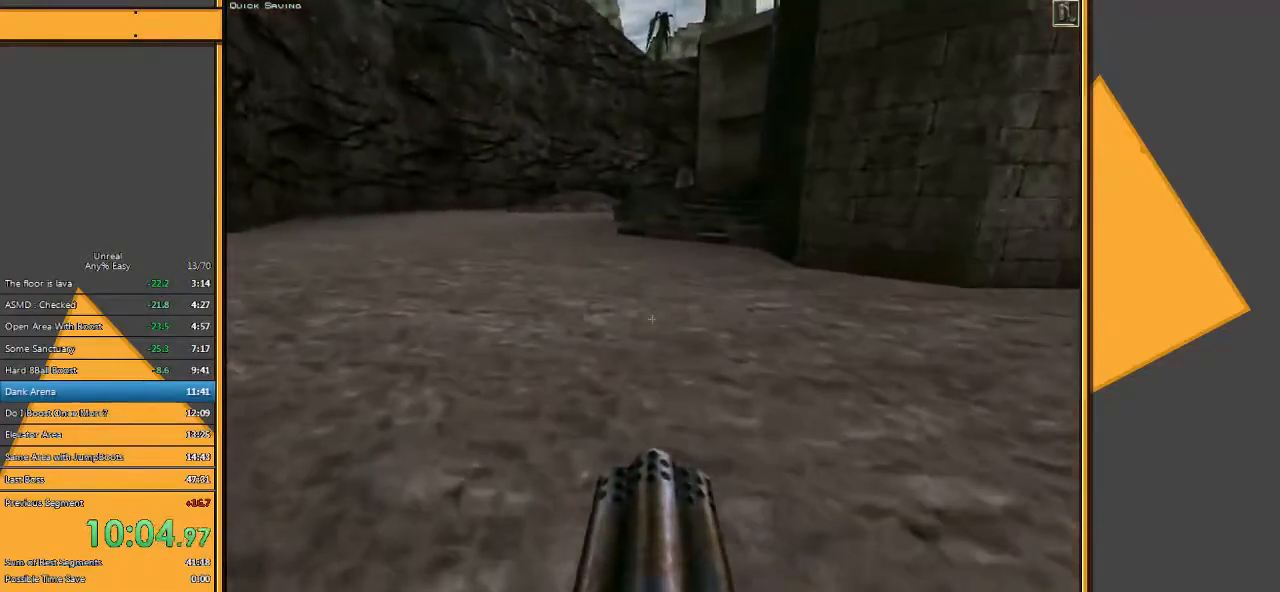
{"keys": ["w"], "mouse": [], "events": []}
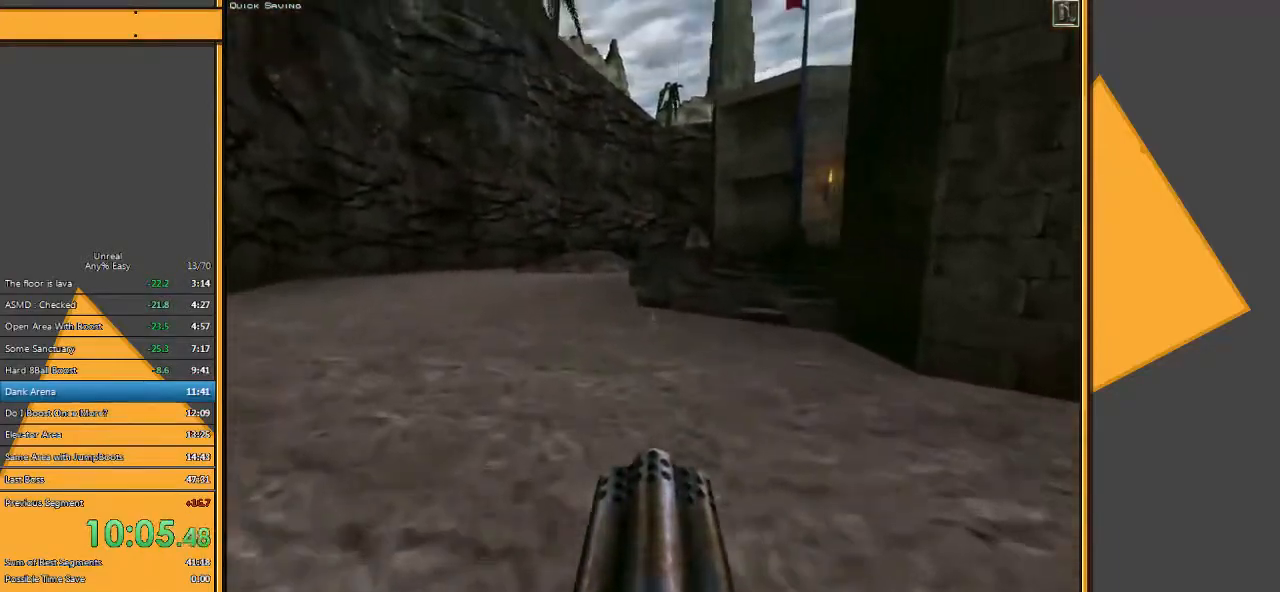
{"keys": ["w"], "mouse": [], "events": []}